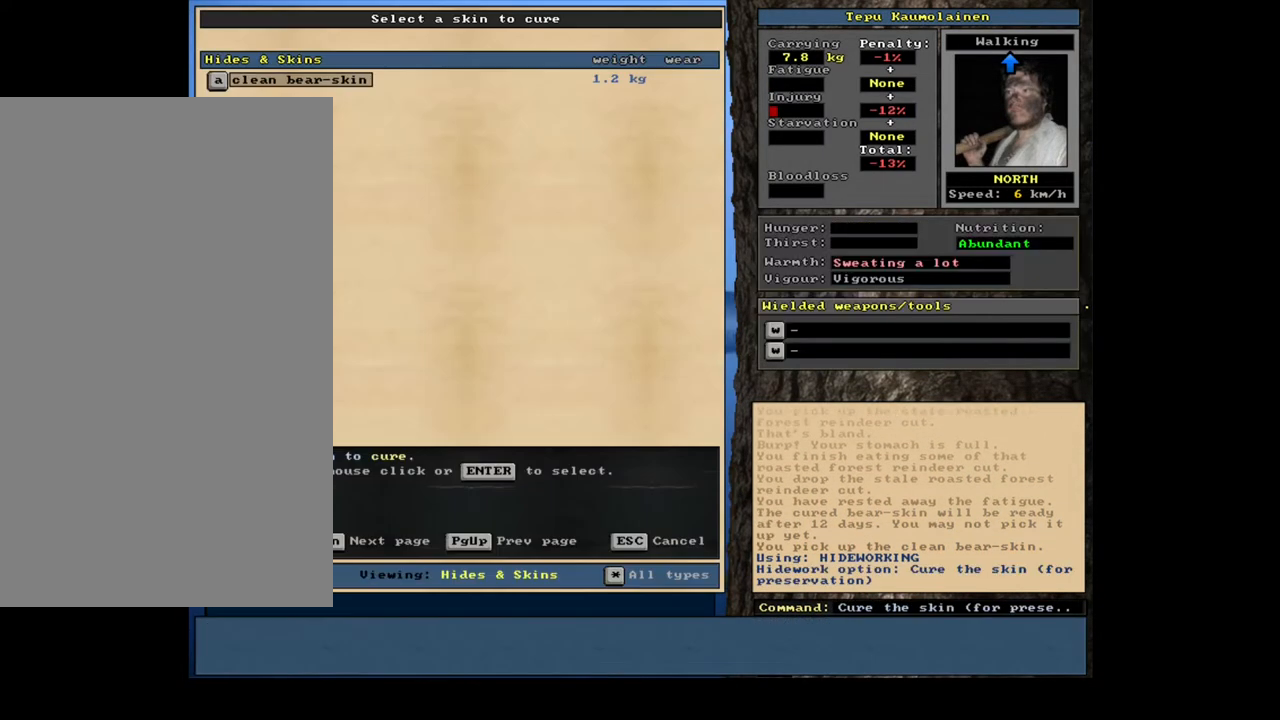
Gameplay with keyboard and mouse; each line is a JSON object with the keys and mouse buttons held at the frame after it. "events" lists presses ("down") and releases ("up") of ".", "/", "0", "1", "2", "3", "4", "5", "6", "7", "8", "9", "a", "alt_l", "alt_r", "b", "backslash", "backspace", "c", "caps_lock", "comma", "ctrl_l", "ctrl_r", "d", "down", "e", "equals", "escape", "f", "f1", "f10", "f11", "f12", "f2", "f3", "f4", "f5", "f6", "f7", "f8", "f9", "g", "h", "i", "j", "k", "l", "lbracket", "left", "m", "minus", "n", "num0", "num1", "num2", "num3", "num4", "num5", "num6", "num7", "num8", "num9", "o", "p", "q", "quote", "r", "rbracket", "return", "right", "s", "semicolon", "shift_l", "shift_r", "space", "super", "t", "tab", "tilde", "u", "up", "v", "w", "x", "y", "z", "mouse_left", "mouse_wheel", "mouse_right", "mouse_mb4" and "mouse_mb5" between this image and that frame as [ms after this image, input, new state], when the widget could be followed in between. "mouse_left", "mouse_wheel", "mouse_right", "mouse_mb4", "mouse_mb5" = the "left", "wheel", "right", "mb4", "mb5" buttons of the "mouse" list. No other keys are recorded. "wheel" means that the mouse wheel is clicked or scrolled. Mouse movement is not recorded.
{"keys": [], "mouse": [], "events": [[50, "return", "down"], [117, "return", "up"], [283, "space", "down"], [383, "space", "up"]]}
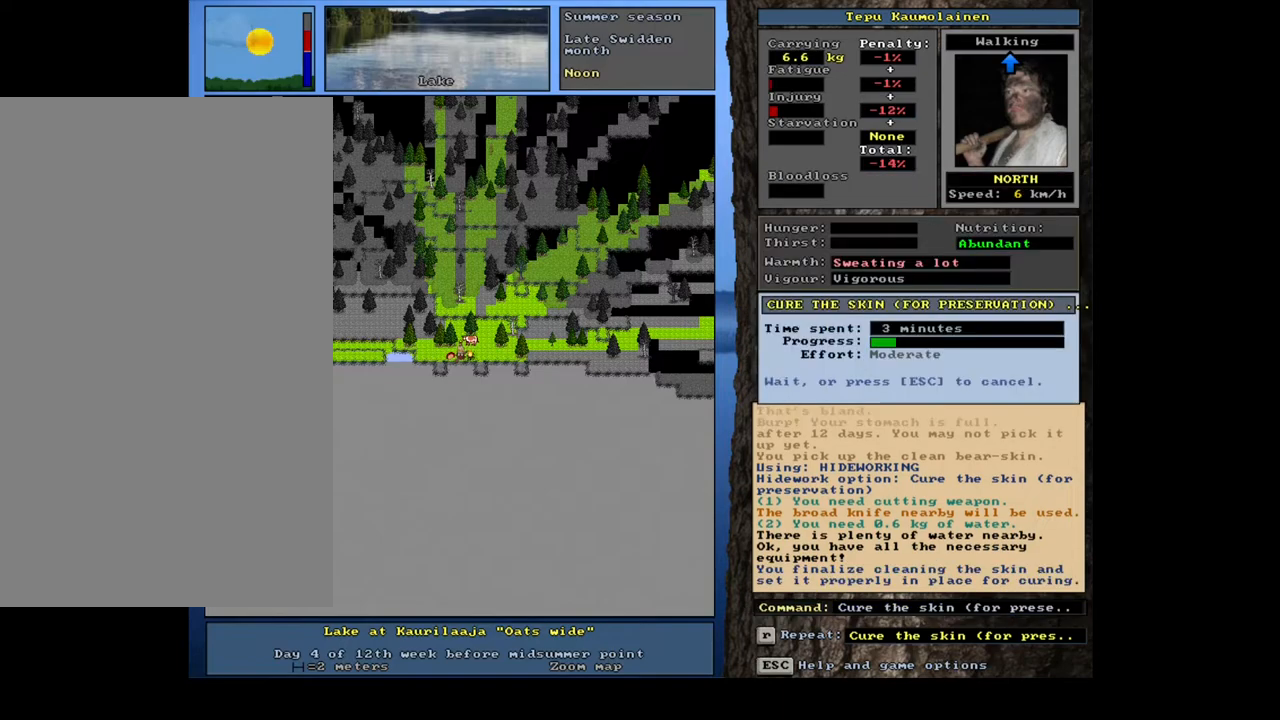
{"keys": [], "mouse": [], "events": []}
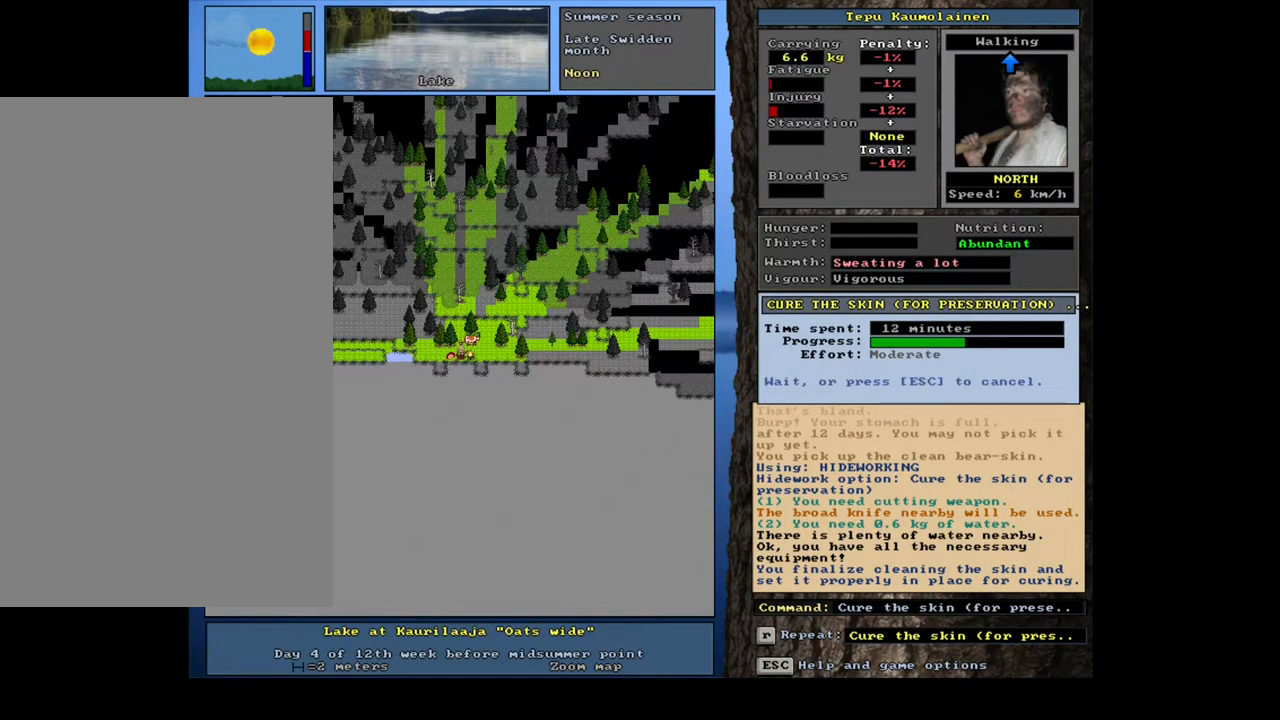
{"keys": [], "mouse": [], "events": []}
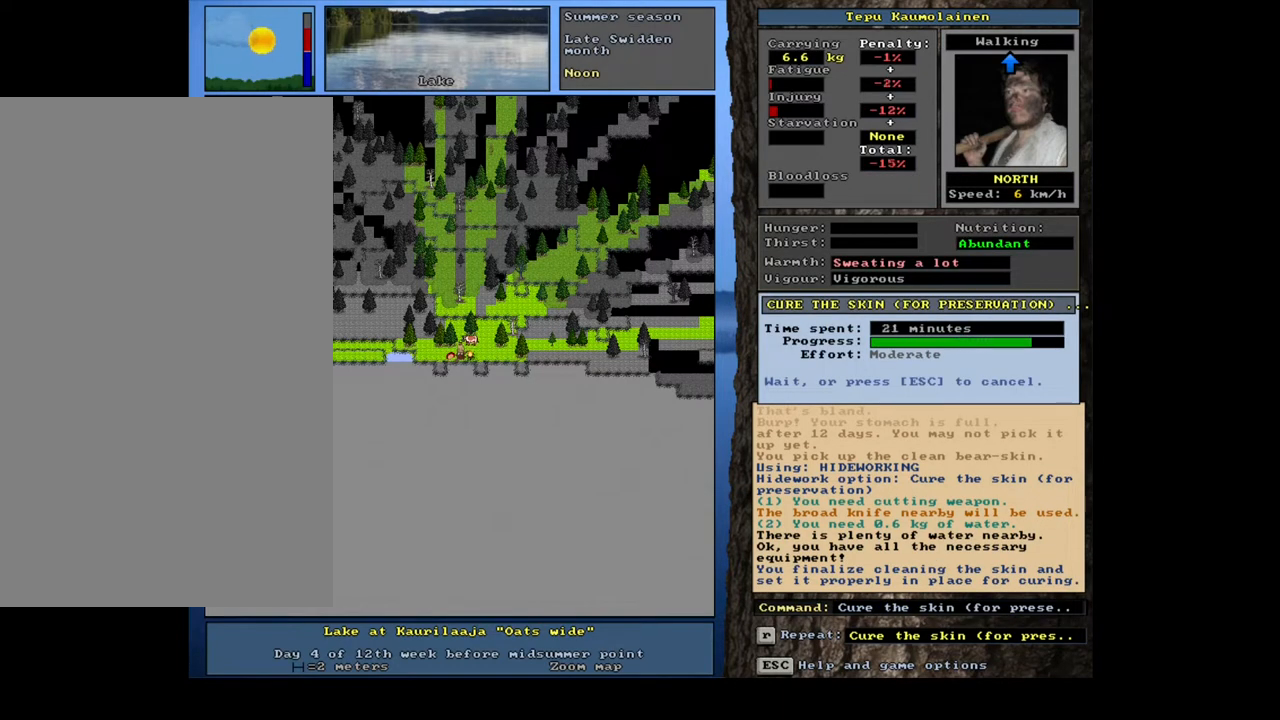
{"keys": [], "mouse": [], "events": []}
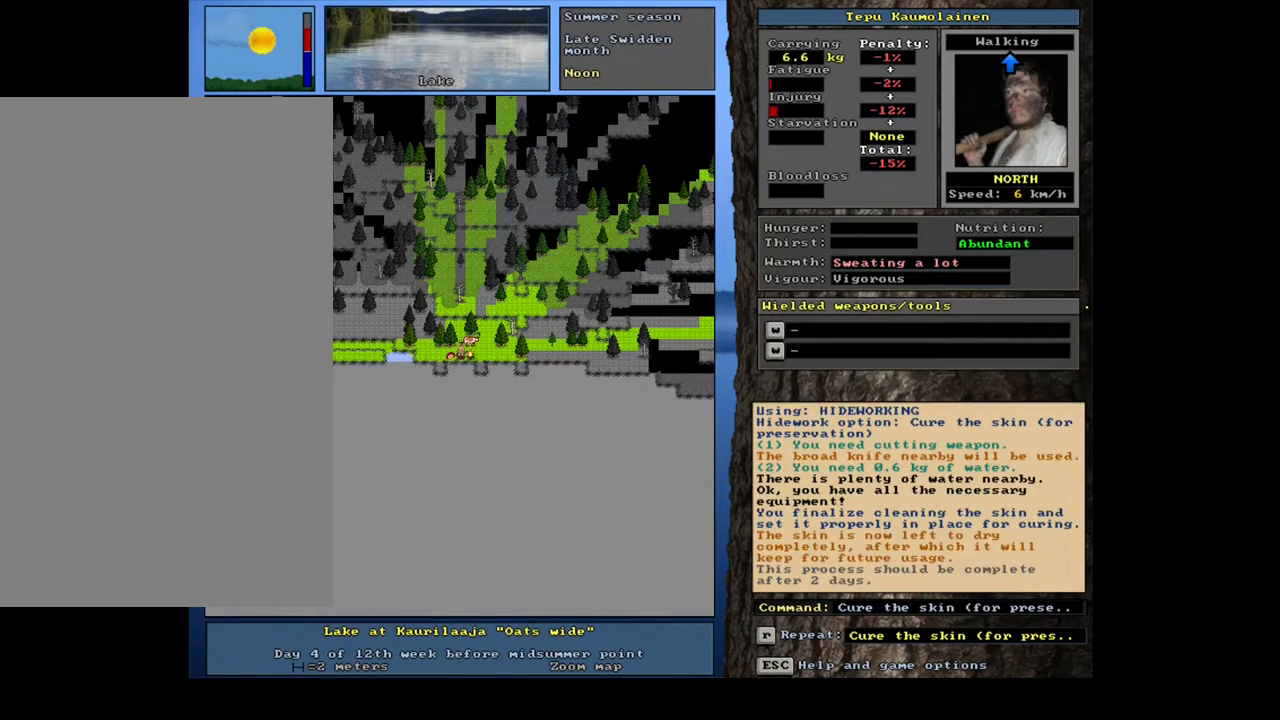
{"keys": [], "mouse": [], "events": []}
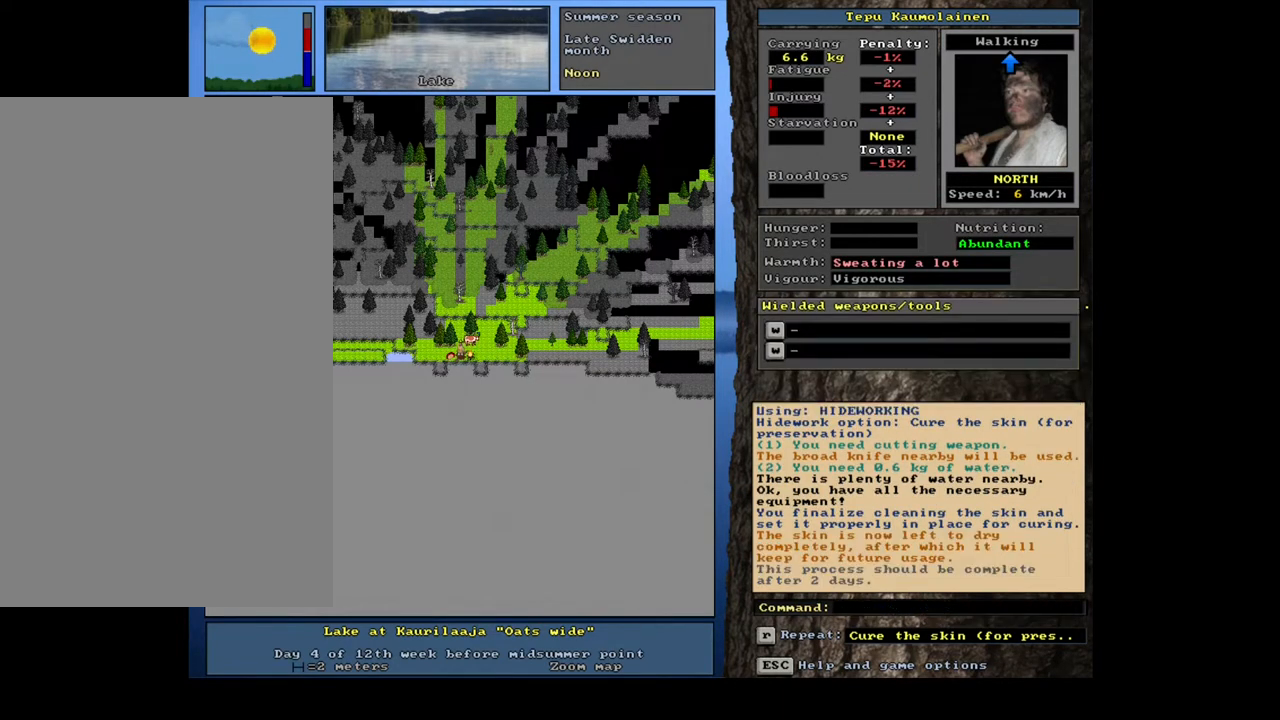
{"keys": [], "mouse": [], "events": []}
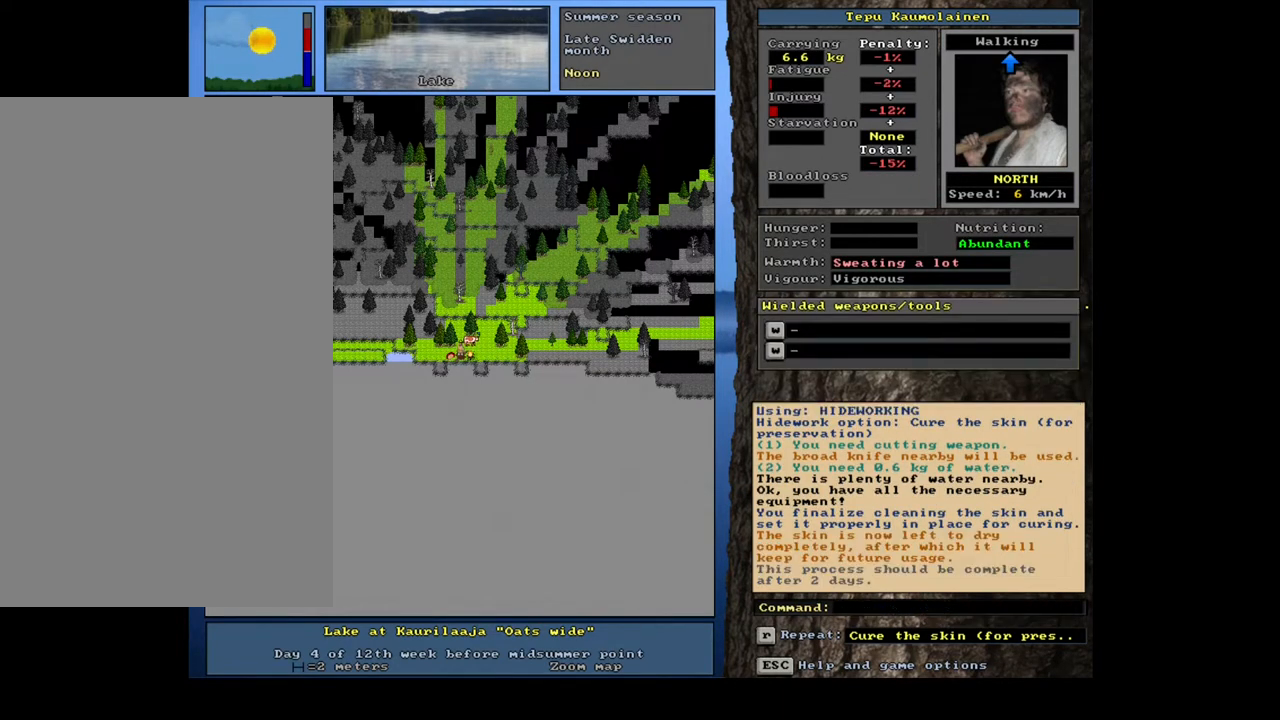
{"keys": [], "mouse": [], "events": []}
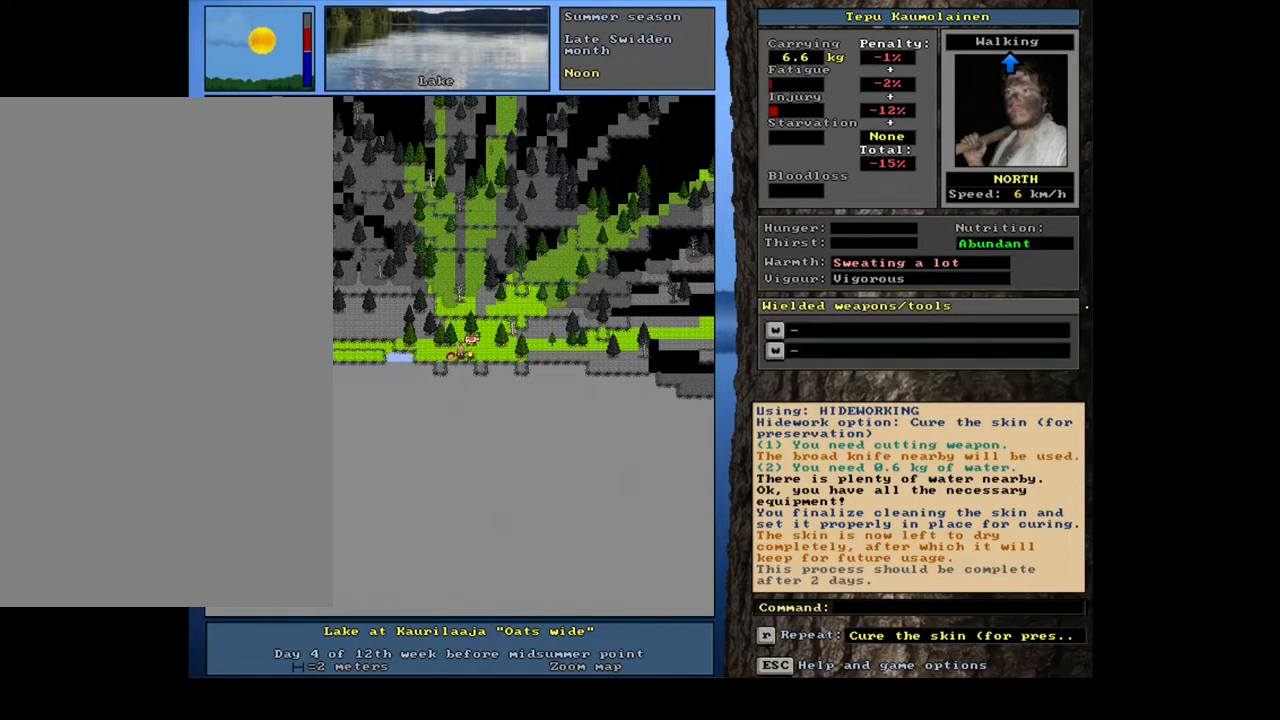
{"keys": [], "mouse": [], "events": []}
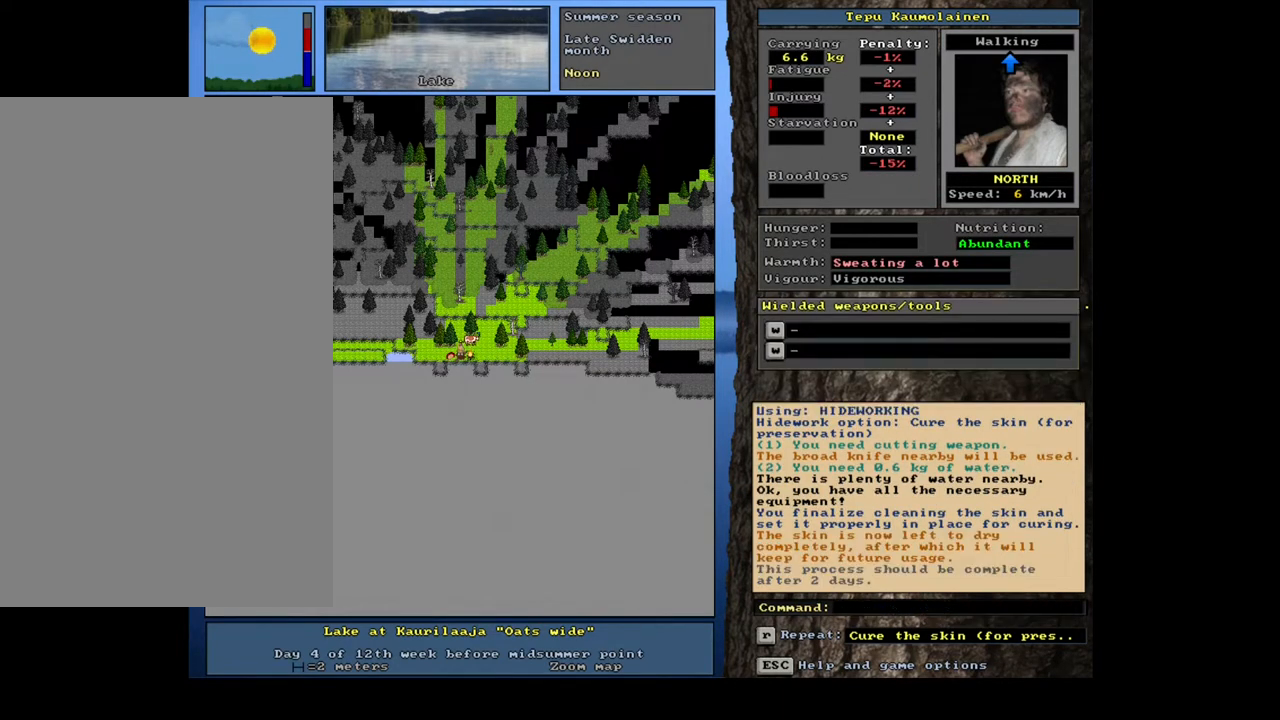
{"keys": ["ctrl_l"], "mouse": [], "events": [[483, "ctrl_l", "down"]]}
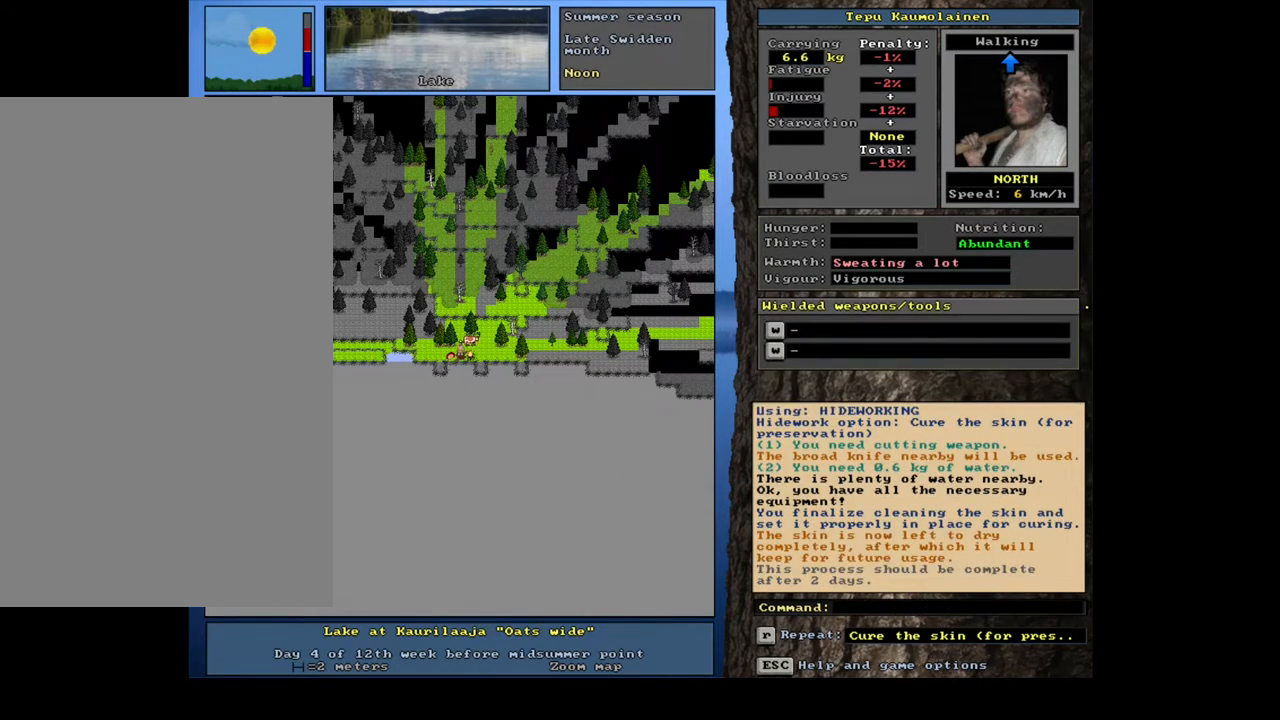
{"keys": [], "mouse": [], "events": [[50, "left", "down"], [150, "left", "up"], [167, "ctrl_l", "up"]]}
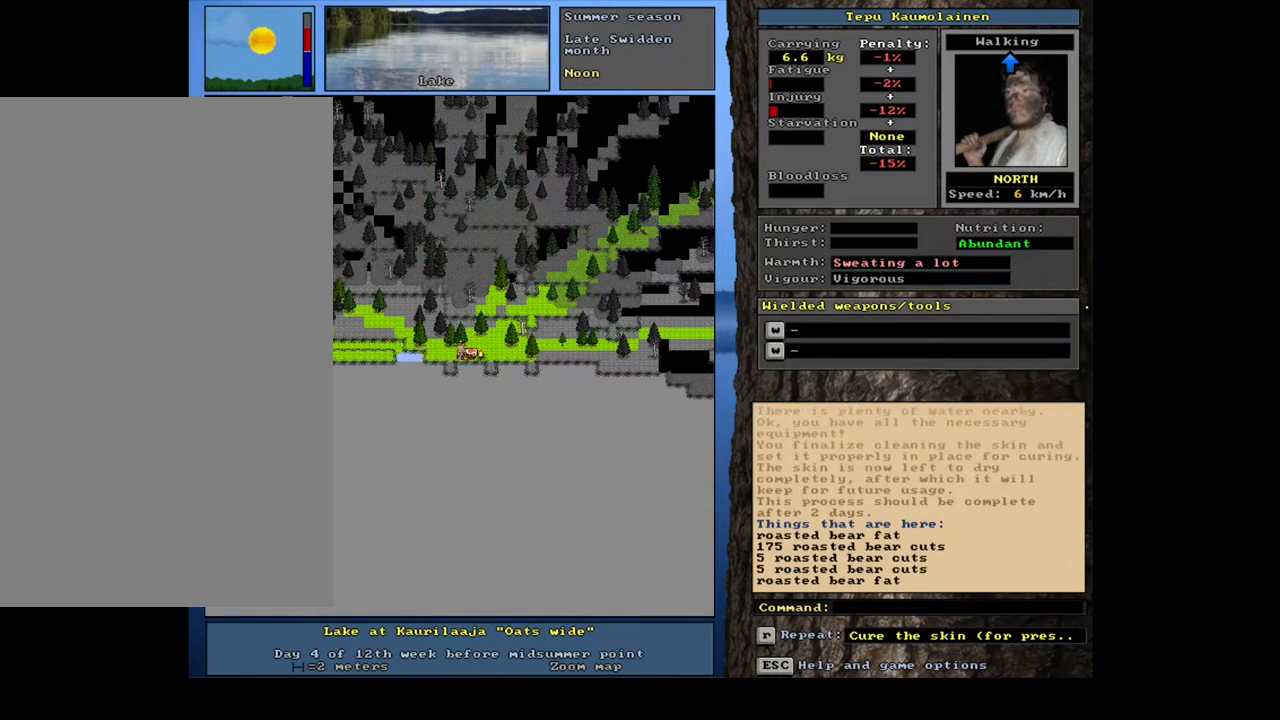
{"keys": [], "mouse": [], "events": []}
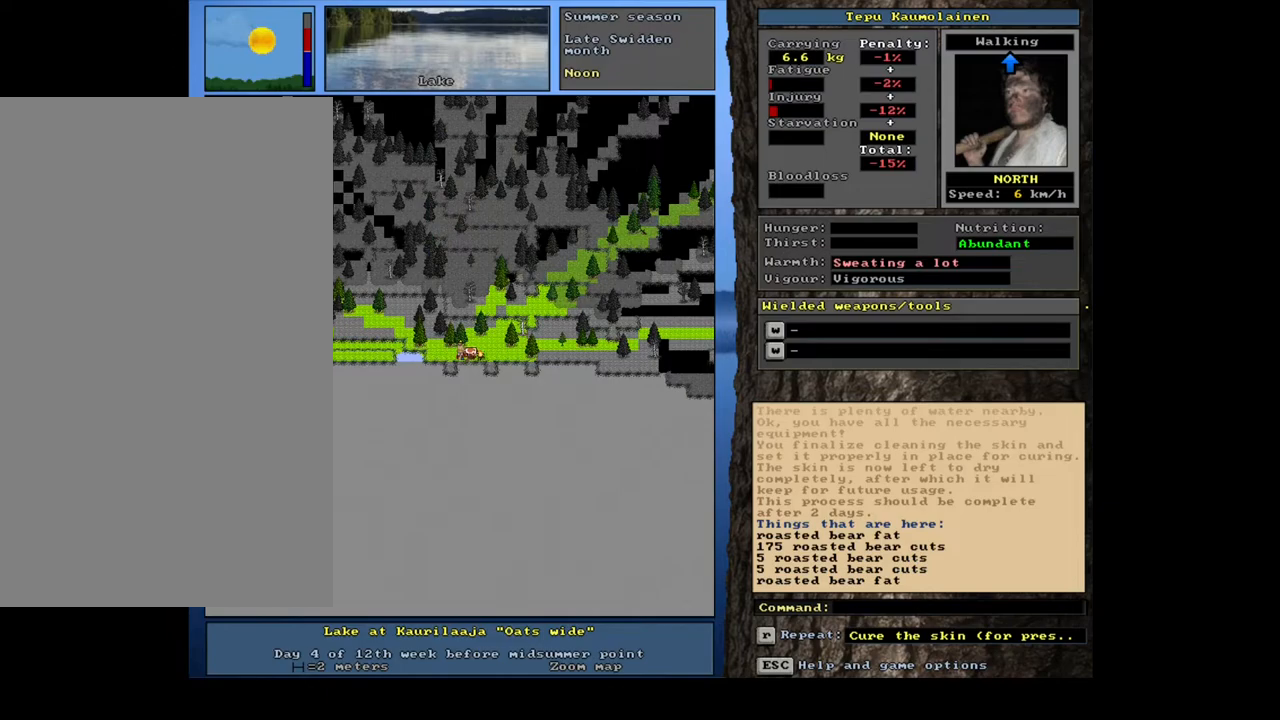
{"keys": ["right"], "mouse": [], "events": [[267, "p", "down"], [350, "p", "up"], [467, "right", "down"]]}
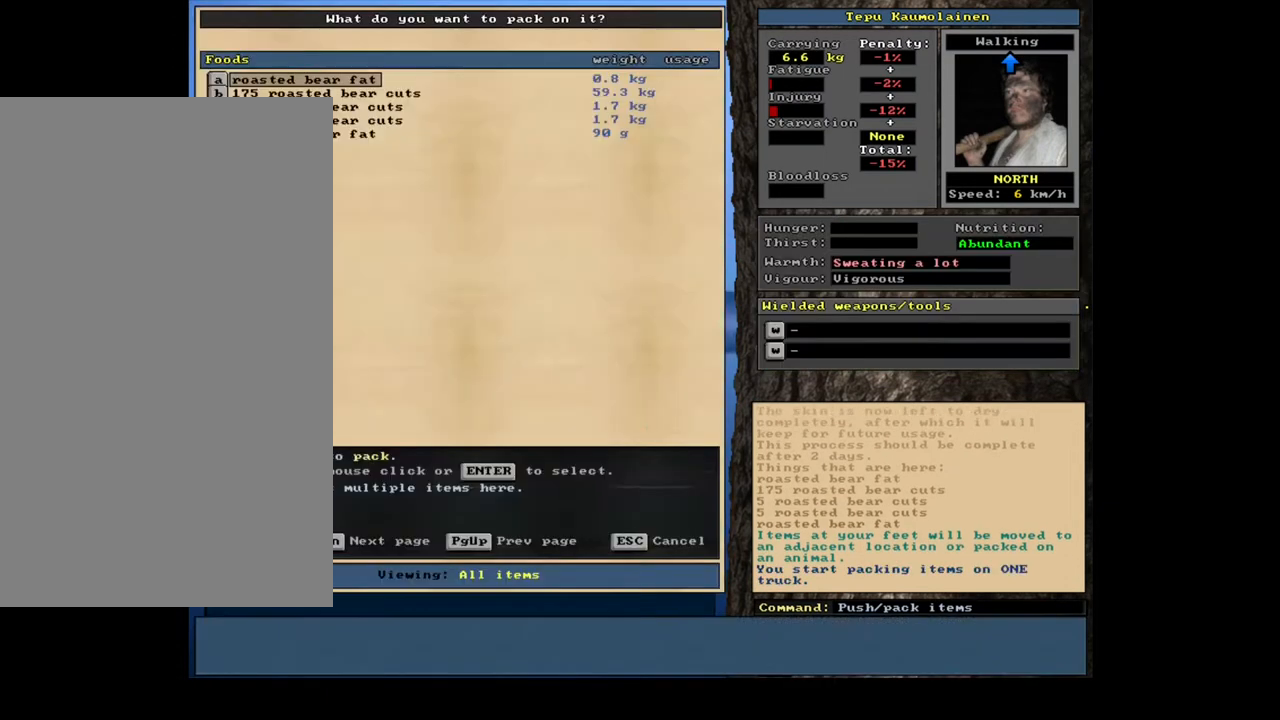
{"keys": [], "mouse": [], "events": [[67, "right", "up"]]}
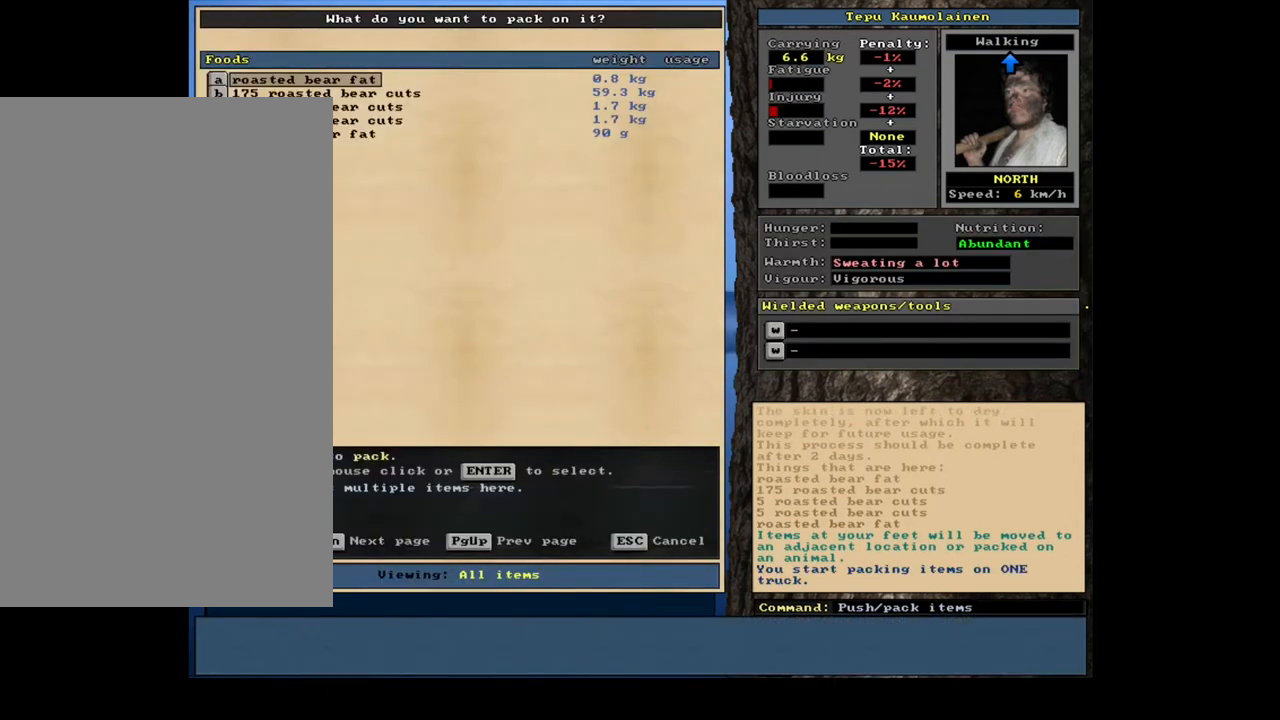
{"keys": ["shift_l"], "mouse": [], "events": [[133, "shift_l", "down"], [367, "equals", "down"], [467, "equals", "up"]]}
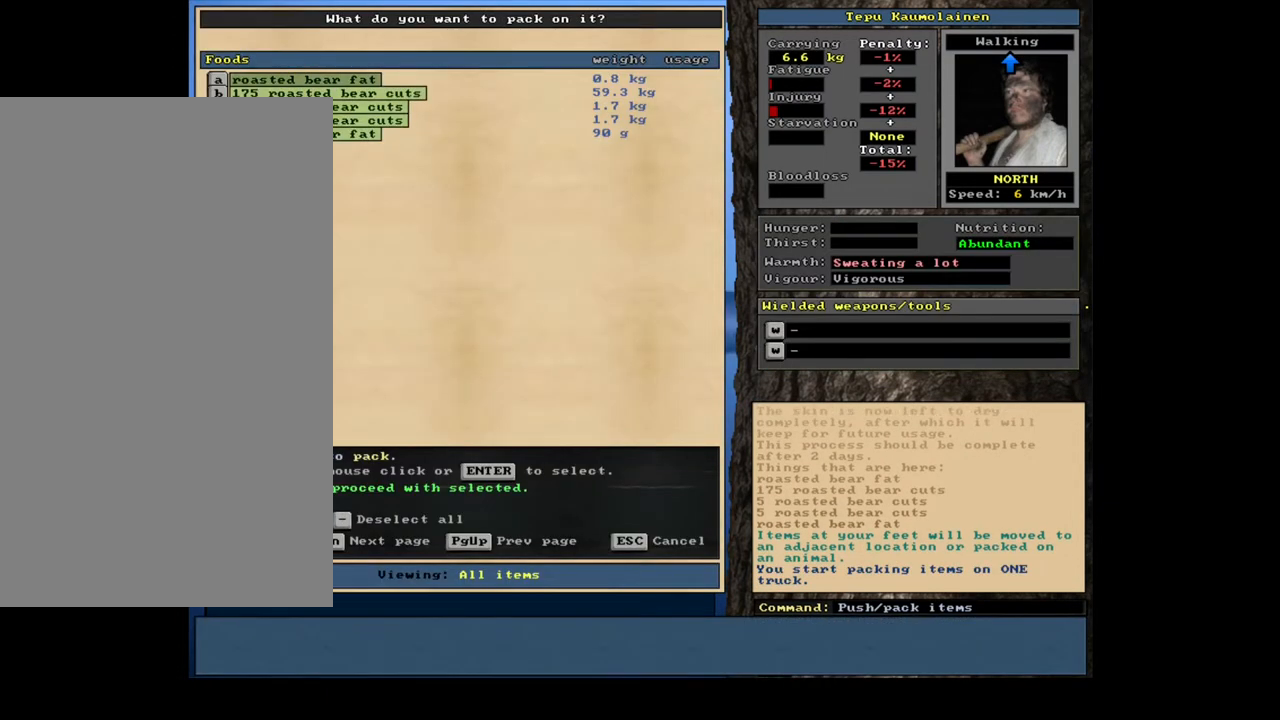
{"keys": [], "mouse": [], "events": [[67, "shift_l", "up"]]}
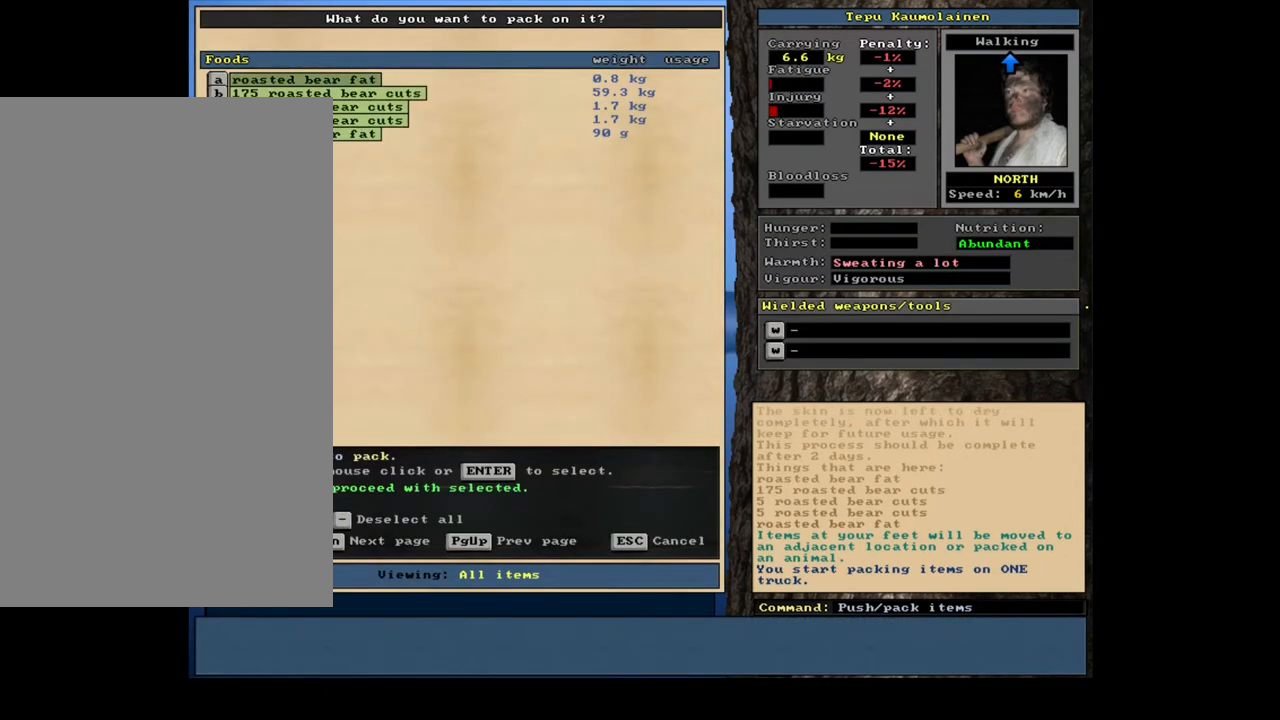
{"keys": [], "mouse": [], "events": [[150, "space", "down"], [233, "space", "up"]]}
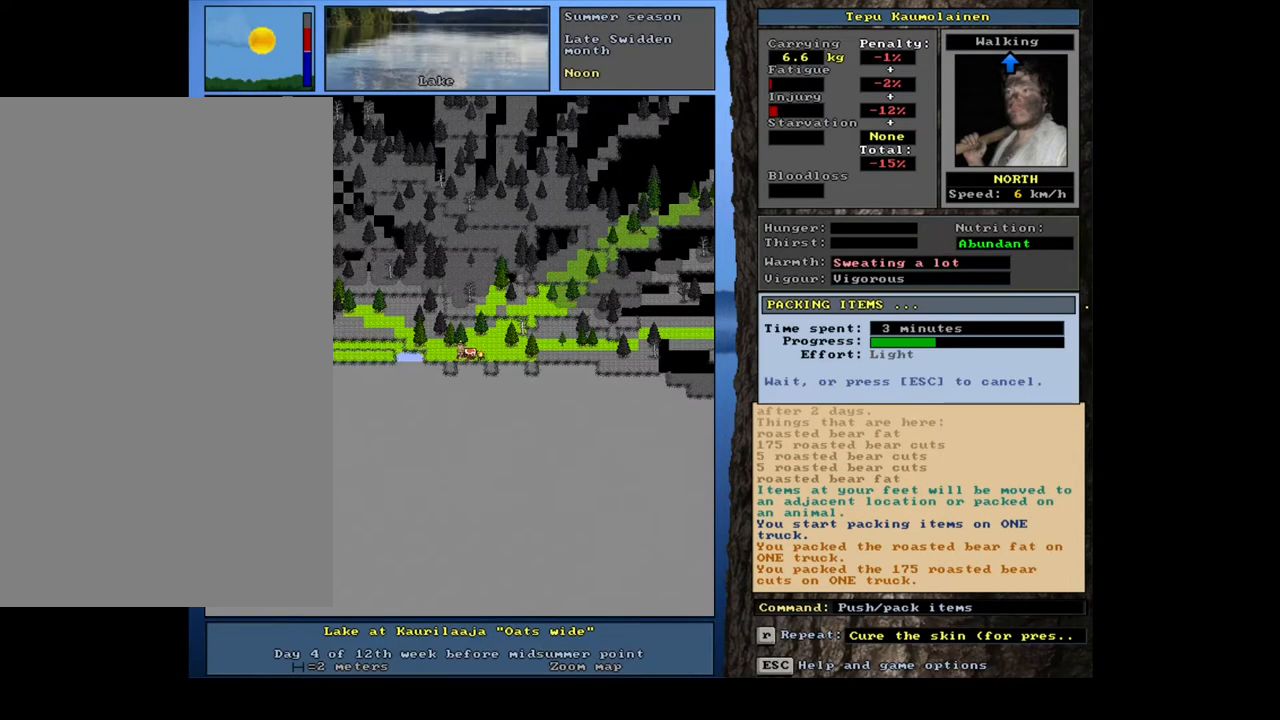
{"keys": [], "mouse": [], "events": []}
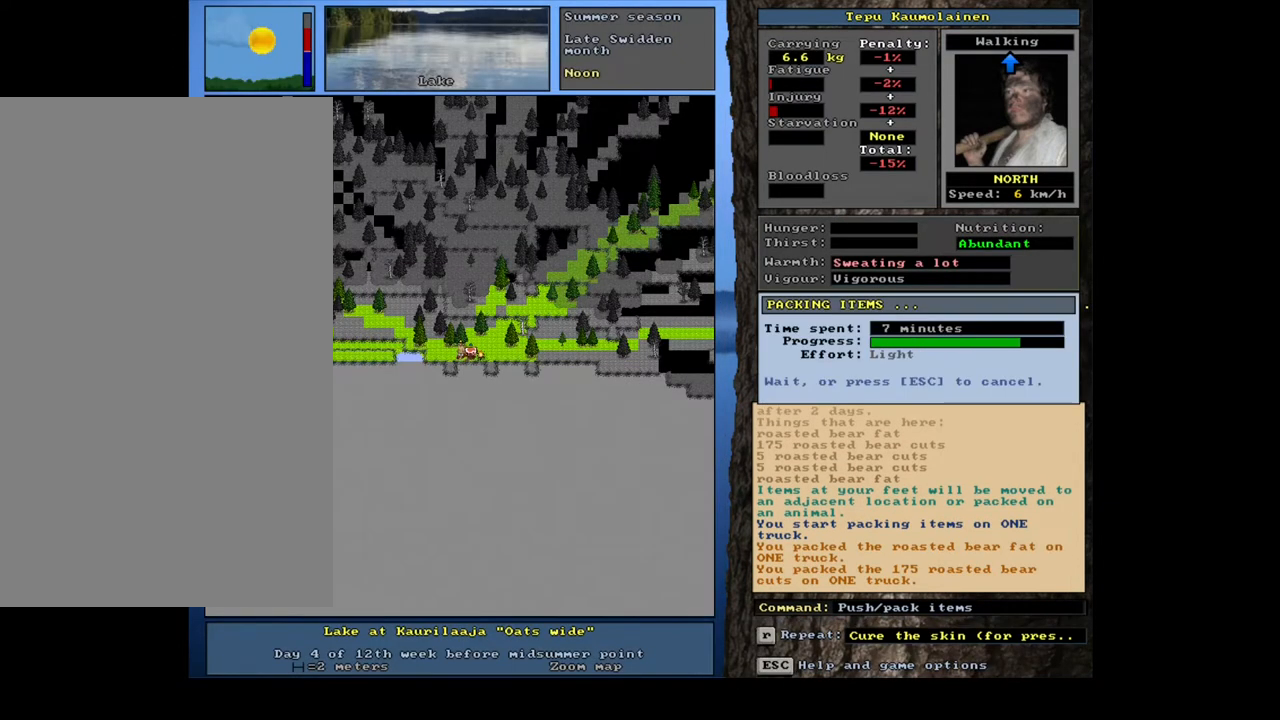
{"keys": [], "mouse": [], "events": []}
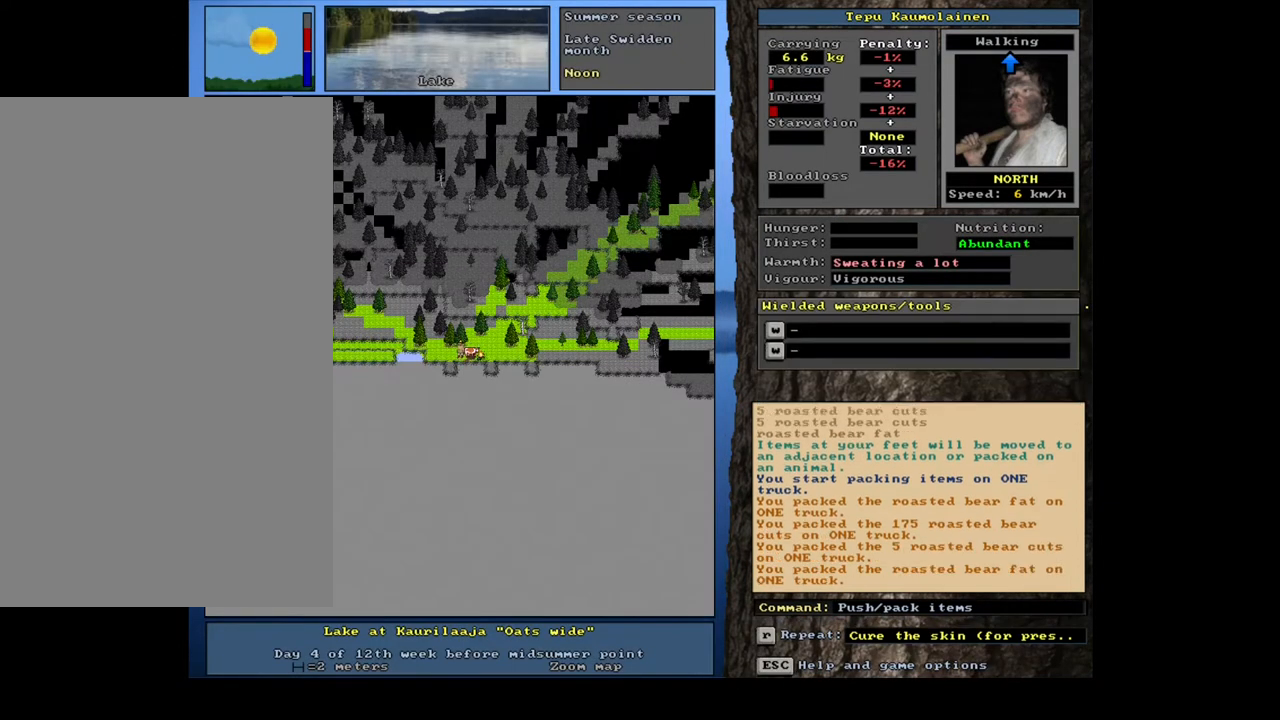
{"keys": ["ctrl_l"], "mouse": [], "events": [[367, "ctrl_l", "down"]]}
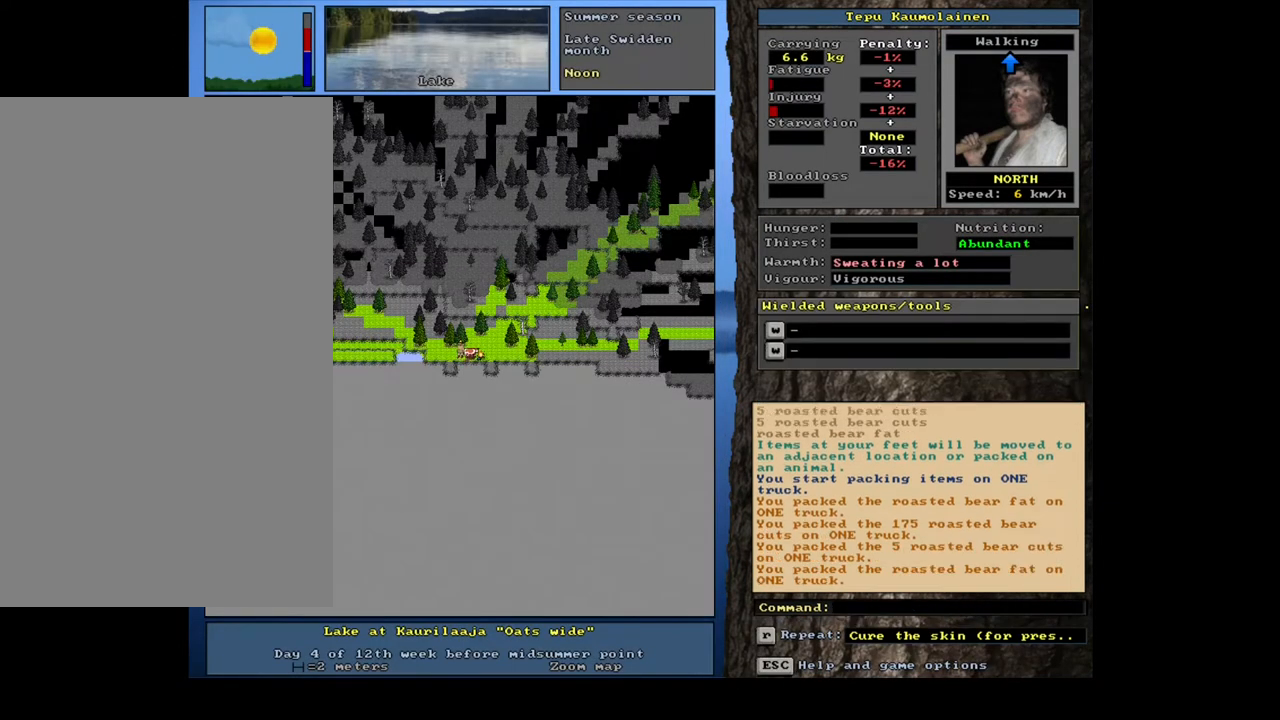
{"keys": [], "mouse": [], "events": [[50, "right", "down"], [150, "right", "up"], [183, "ctrl_l", "up"]]}
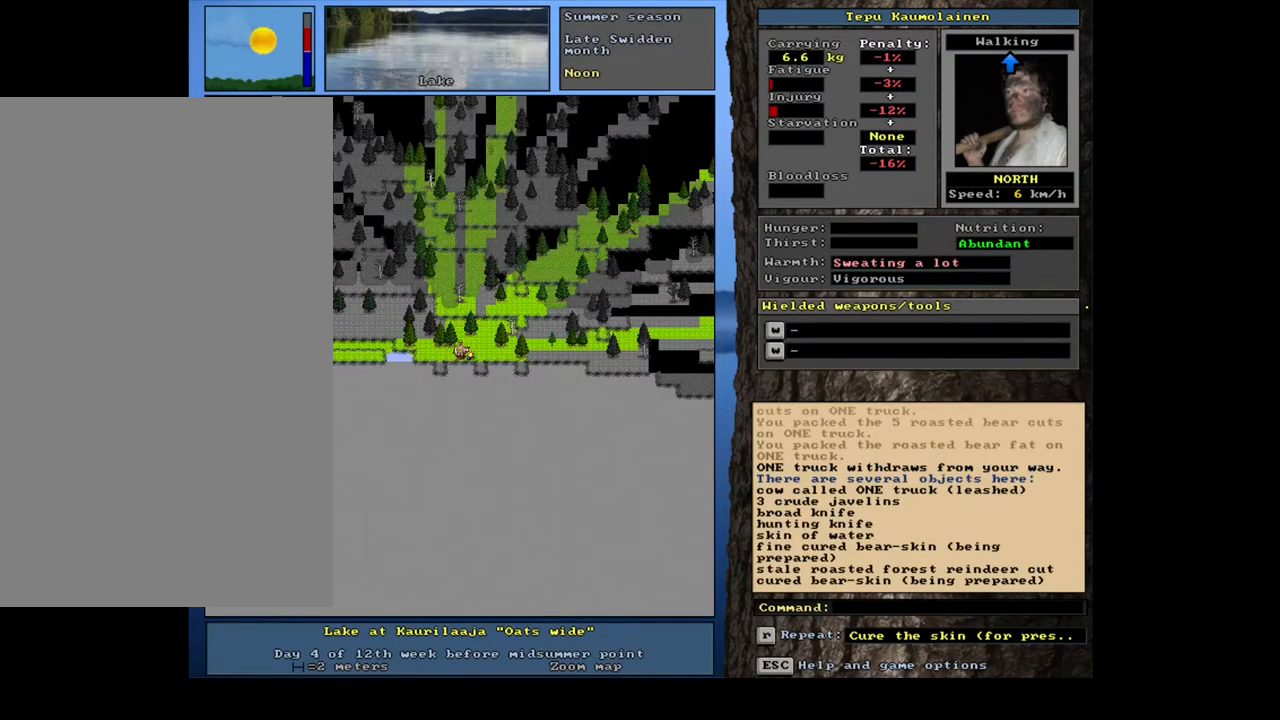
{"keys": [], "mouse": [], "events": [[233, "g", "down"], [300, "g", "up"]]}
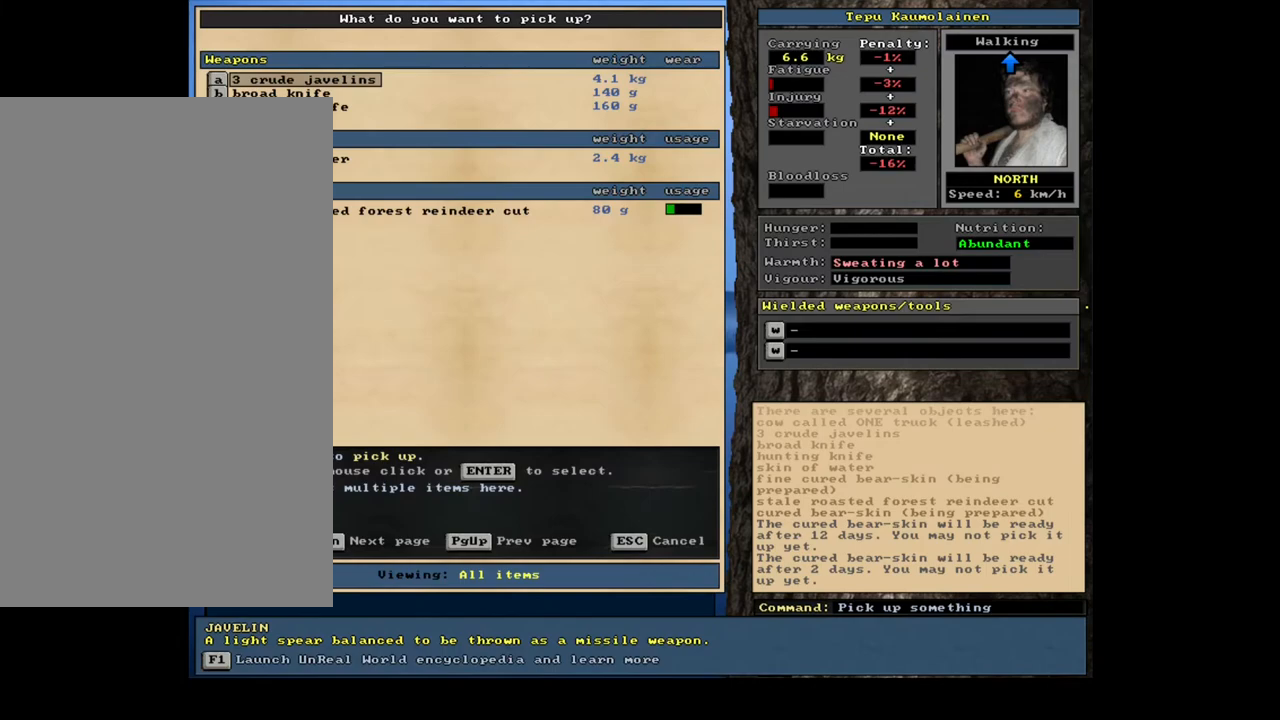
{"keys": [], "mouse": [], "events": [[33, "shift_l", "down"], [150, "equals", "down"], [250, "equals", "up"], [300, "shift_l", "up"]]}
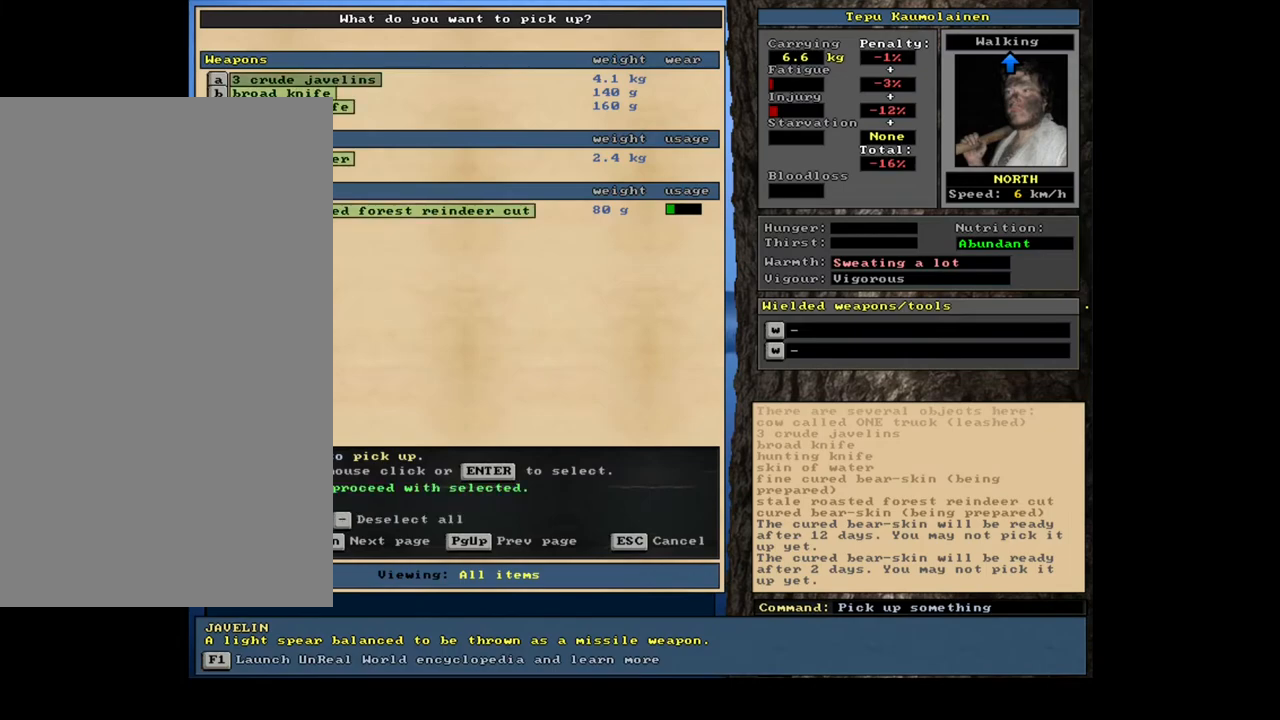
{"keys": [], "mouse": [], "events": [[167, "space", "down"], [267, "space", "up"]]}
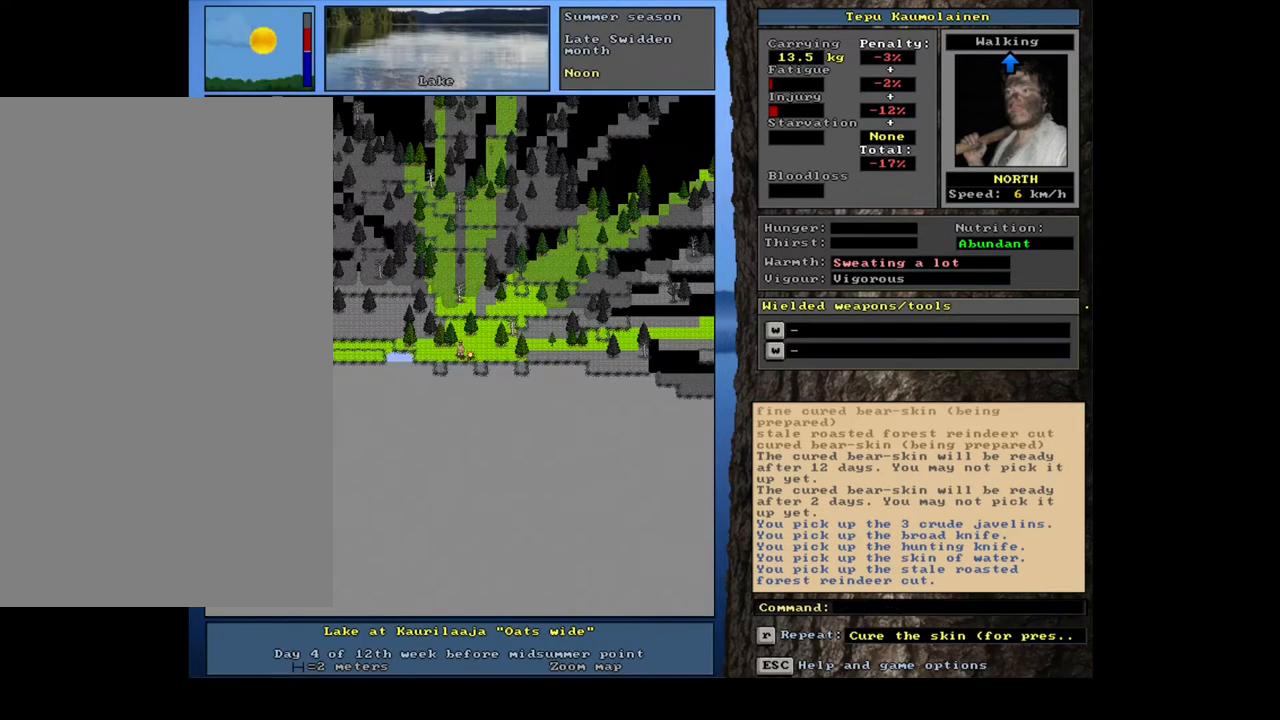
{"keys": [], "mouse": [], "events": [[200, "e", "down"], [383, "e", "up"]]}
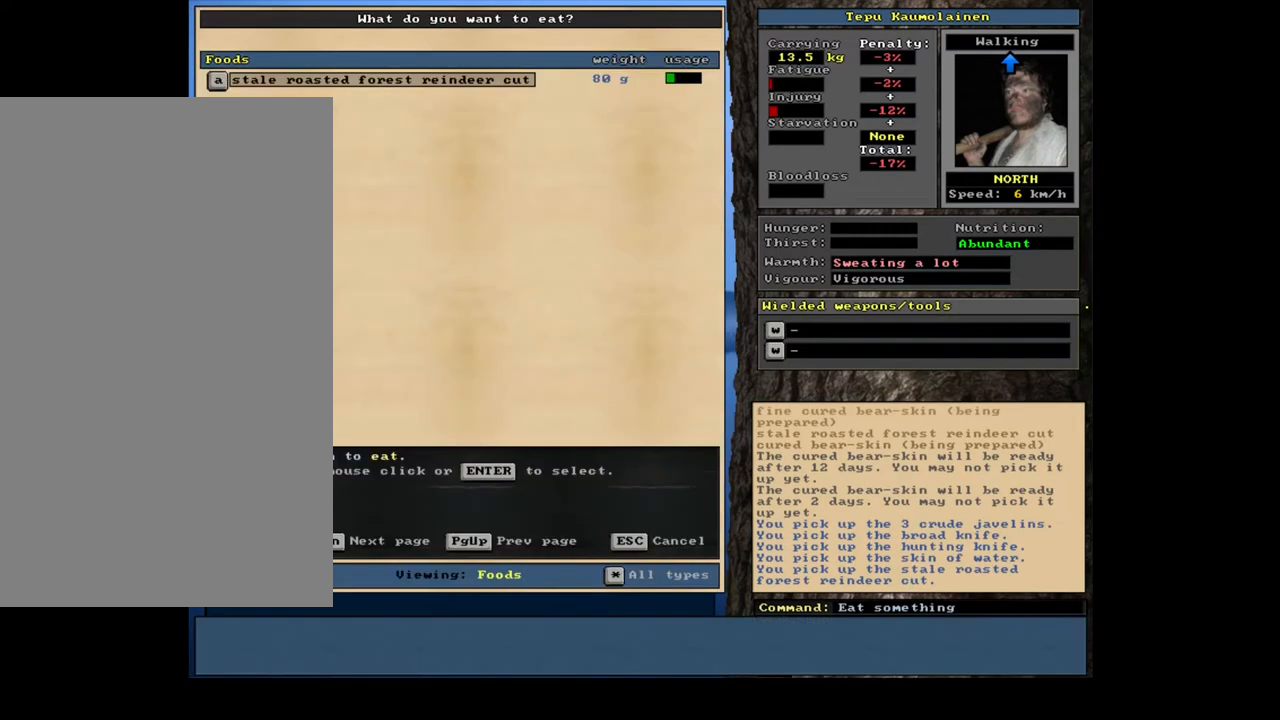
{"keys": [], "mouse": [], "events": [[183, "return", "down"], [250, "return", "up"]]}